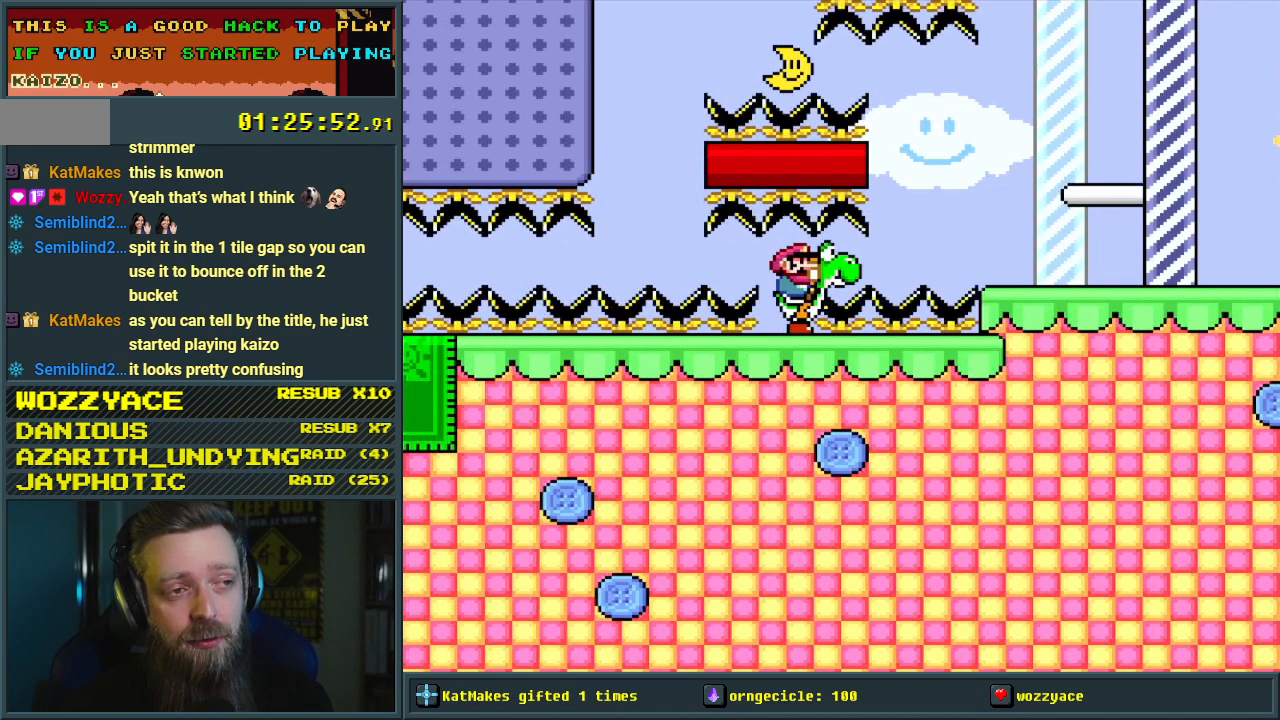
Gameplay with a controller (Nintendo layout); each line is a JSON object with the inputs held at the frame after it. "events" lists button and stick changes between this image and that frame as [ms after this image, input, new state], when the widget could be followed in between. Not read: L3 R3.
{"buttons": [], "events": []}
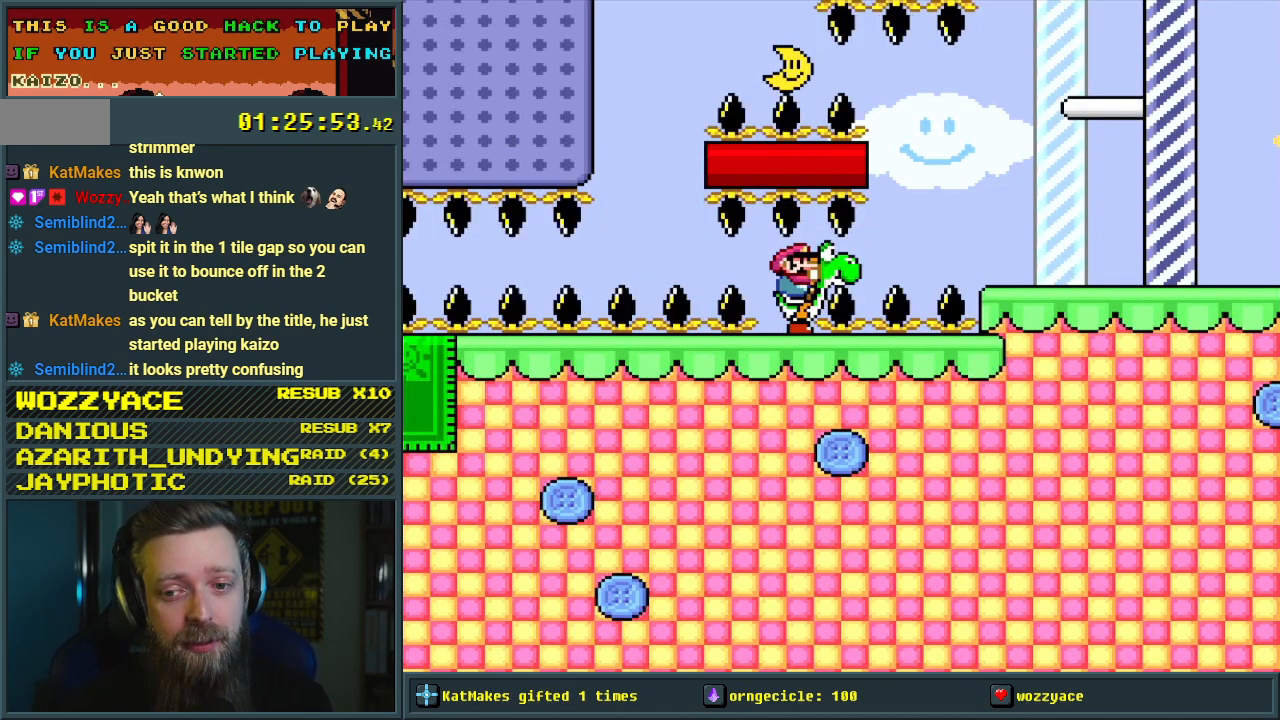
{"buttons": [], "events": []}
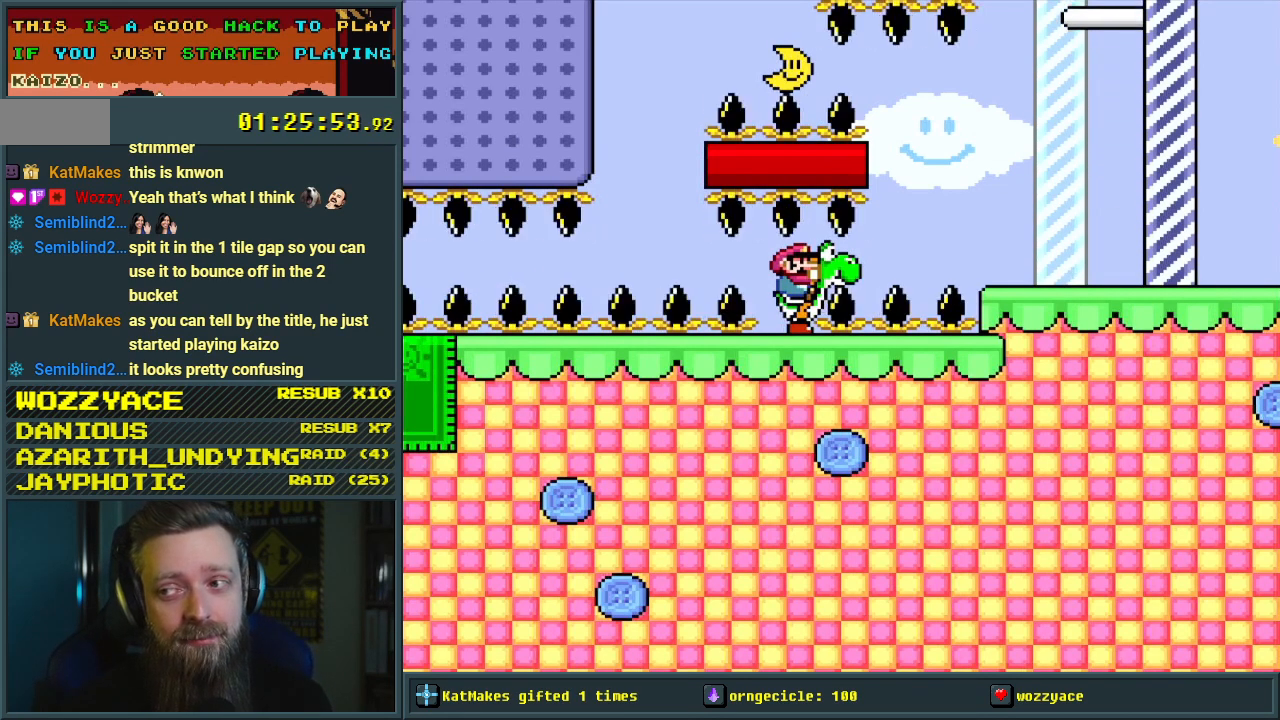
{"buttons": ["DPAD_DOWN"], "events": [[283, "DPAD_LEFT", "down"], [433, "DPAD_LEFT", "up"], [500, "DPAD_DOWN", "down"]]}
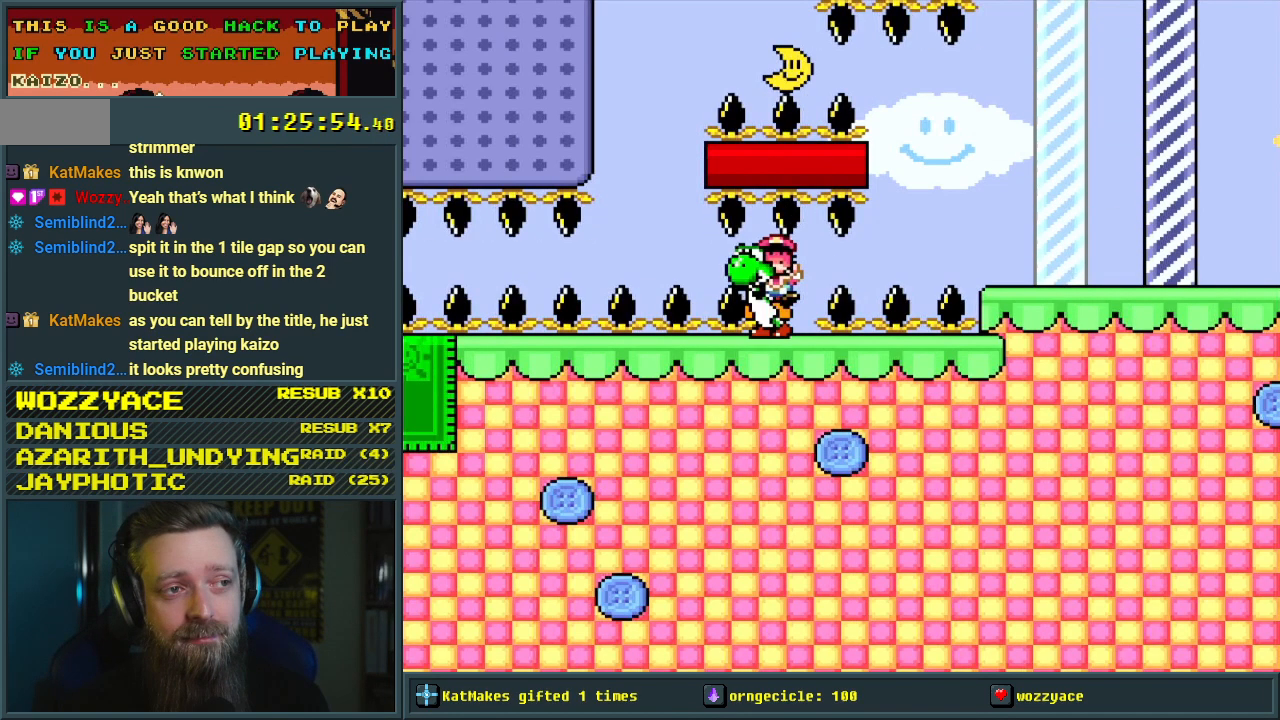
{"buttons": ["A"], "events": [[433, "DPAD_DOWN", "up"], [483, "A", "down"]]}
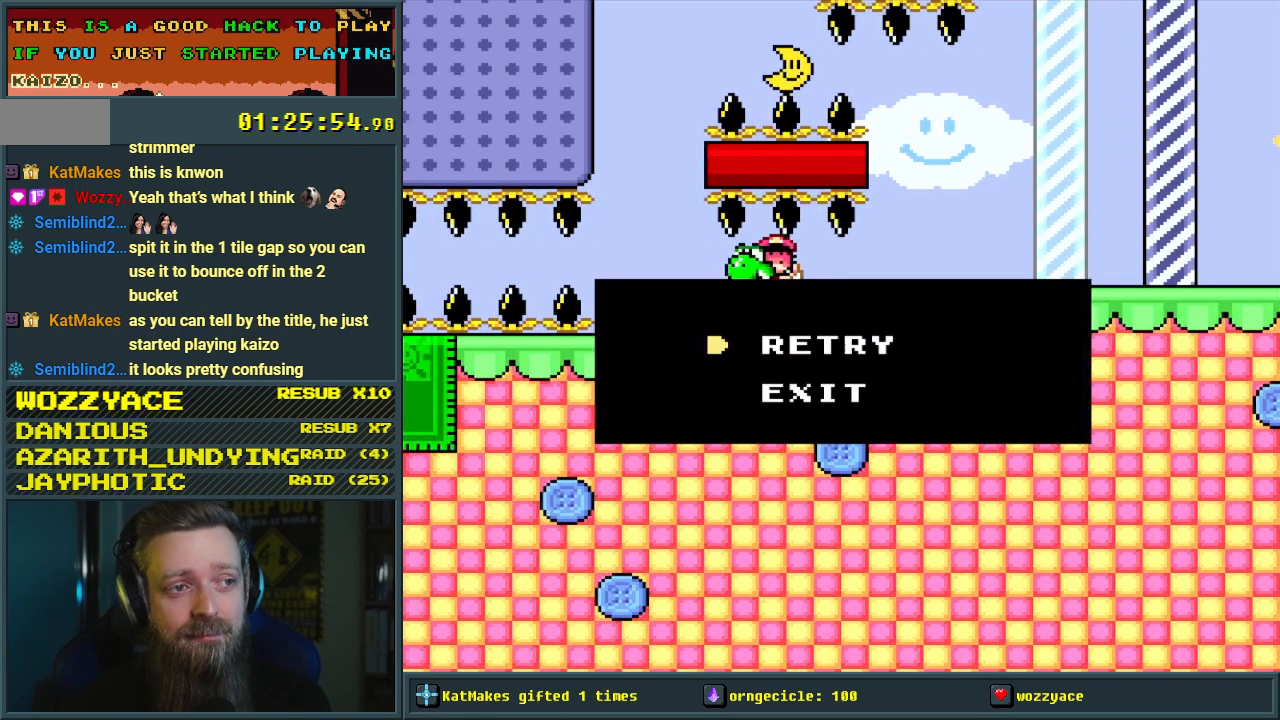
{"buttons": [], "events": [[117, "A", "up"], [167, "A", "down"], [333, "A", "up"]]}
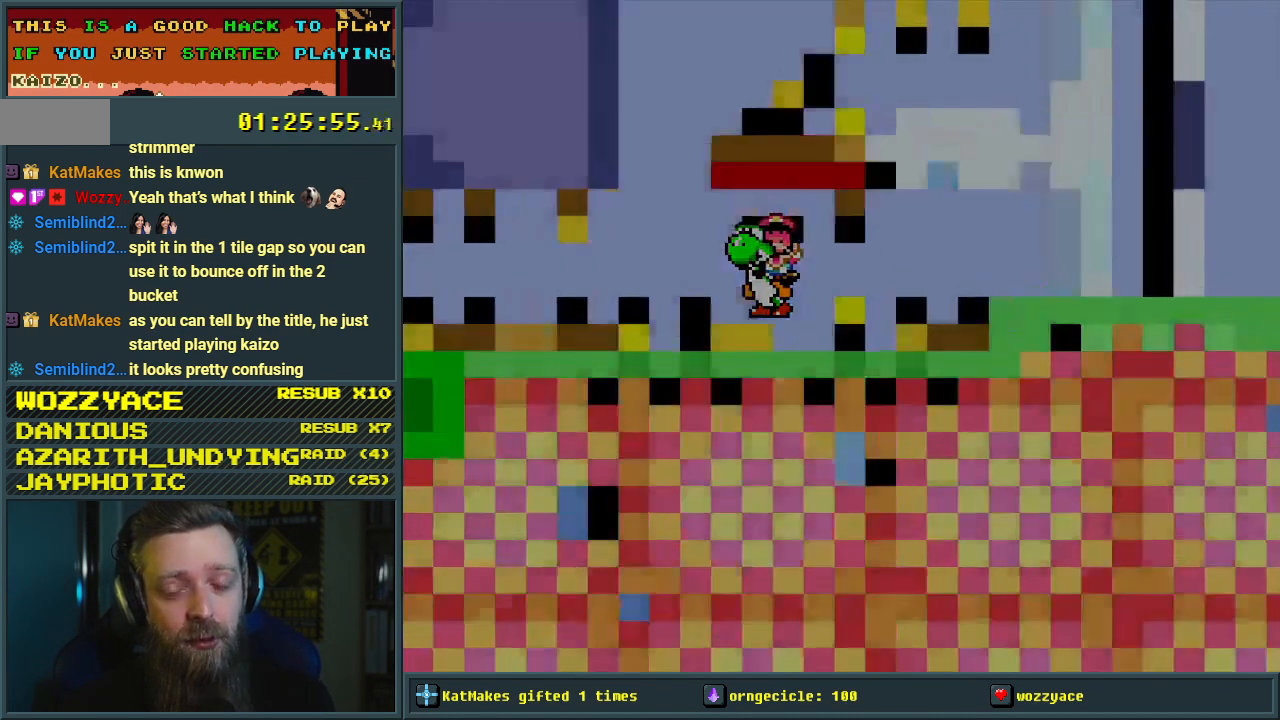
{"buttons": [], "events": []}
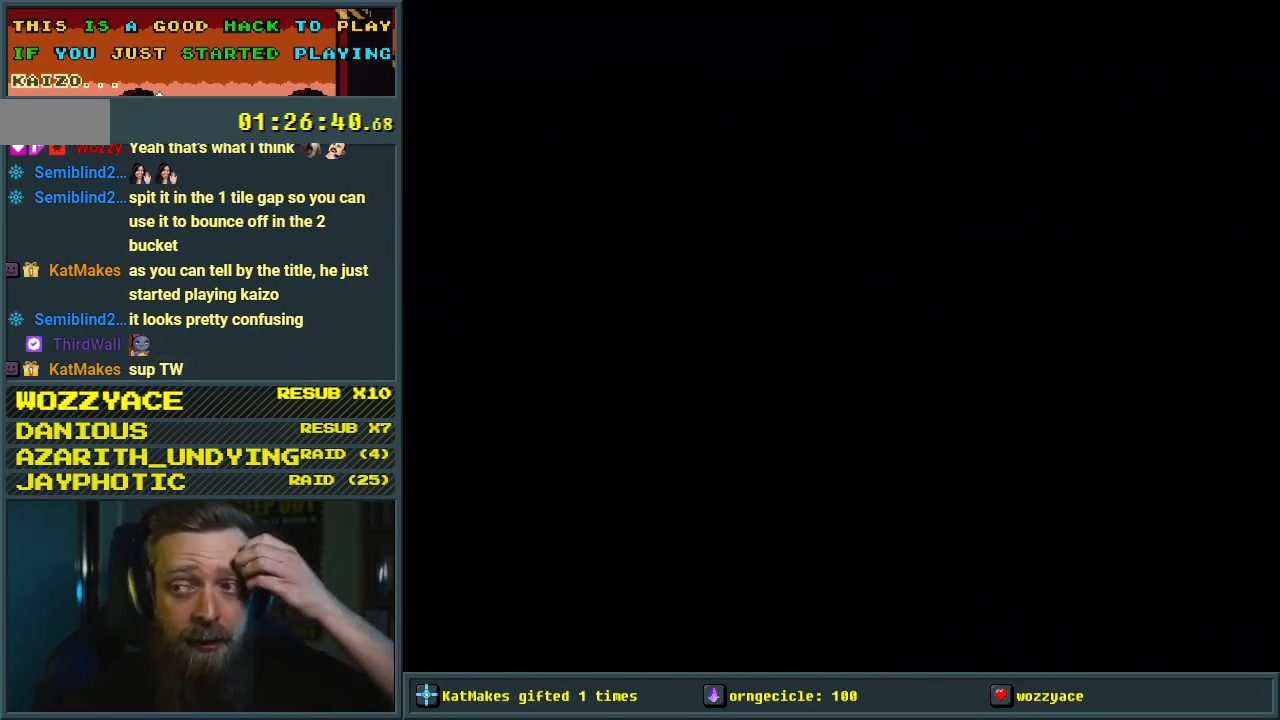
{"buttons": [], "events": []}
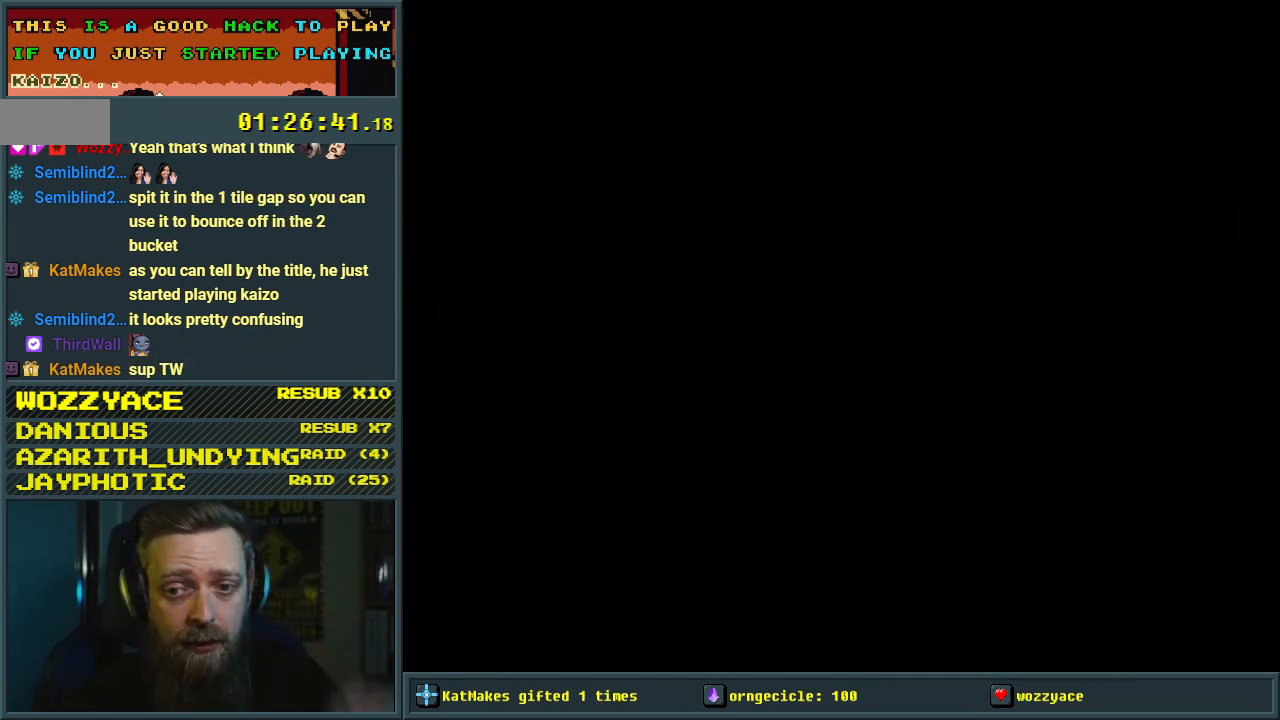
{"buttons": ["Y"], "events": [[317, "Y", "down"]]}
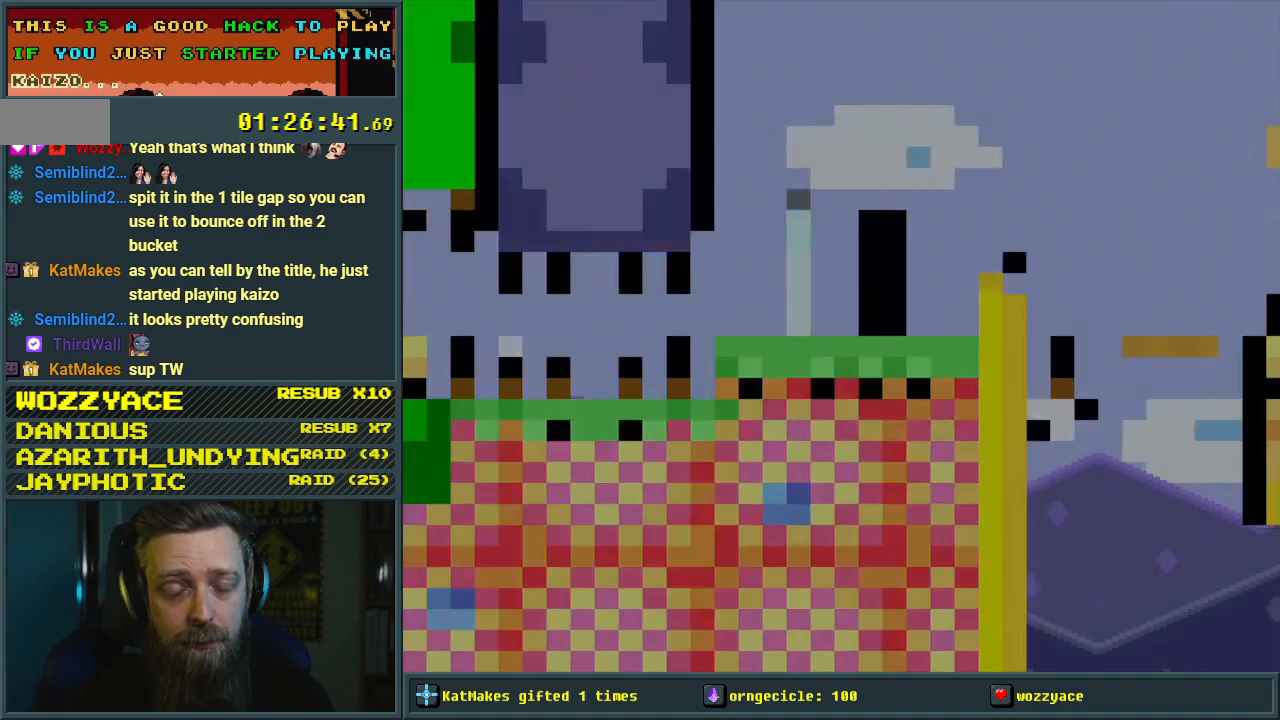
{"buttons": ["Y", "DPAD_RIGHT"], "events": [[217, "DPAD_RIGHT", "down"]]}
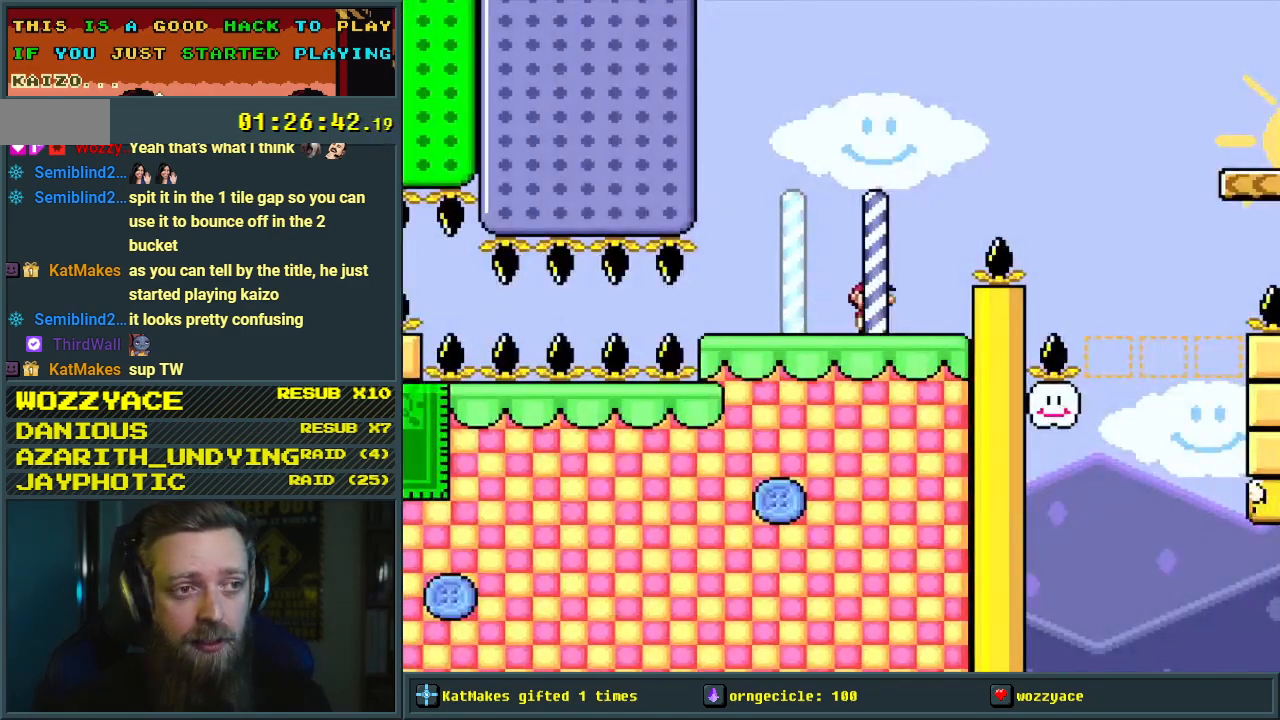
{"buttons": ["B", "Y", "DPAD_RIGHT"], "events": [[83, "B", "down"]]}
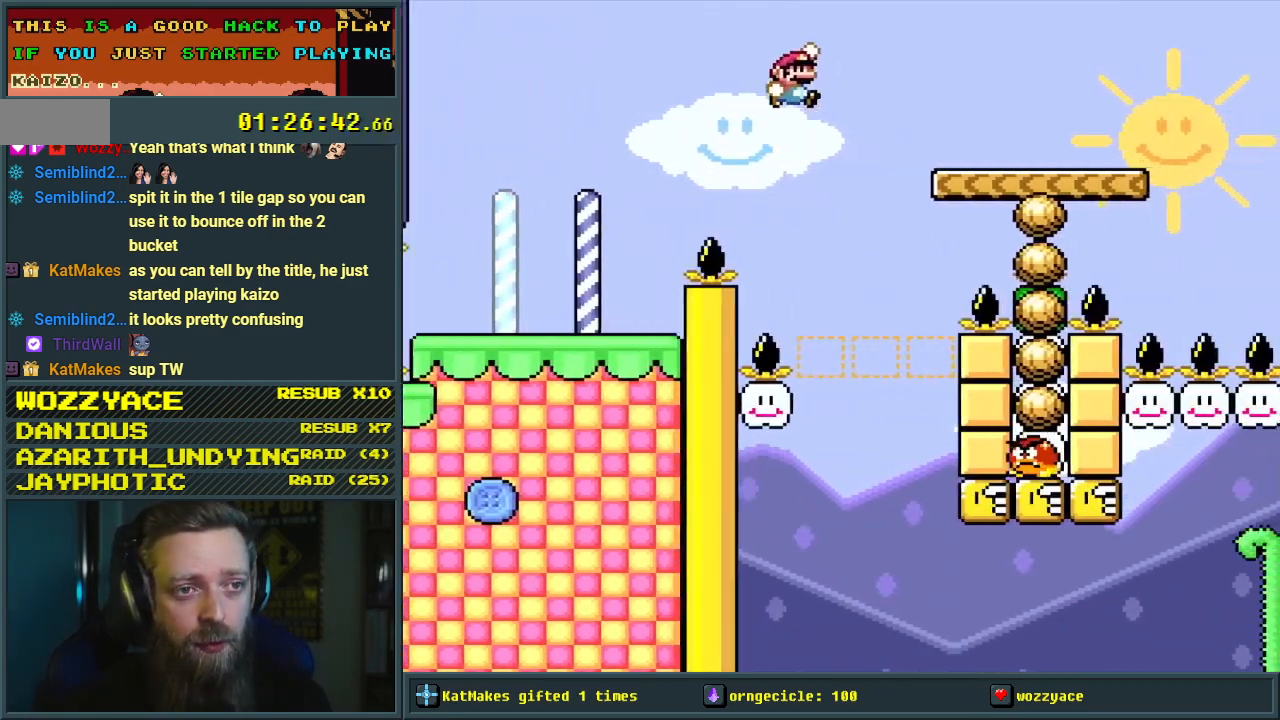
{"buttons": ["Y", "DPAD_LEFT"], "events": [[317, "DPAD_RIGHT", "up"], [367, "B", "up"], [450, "DPAD_LEFT", "down"]]}
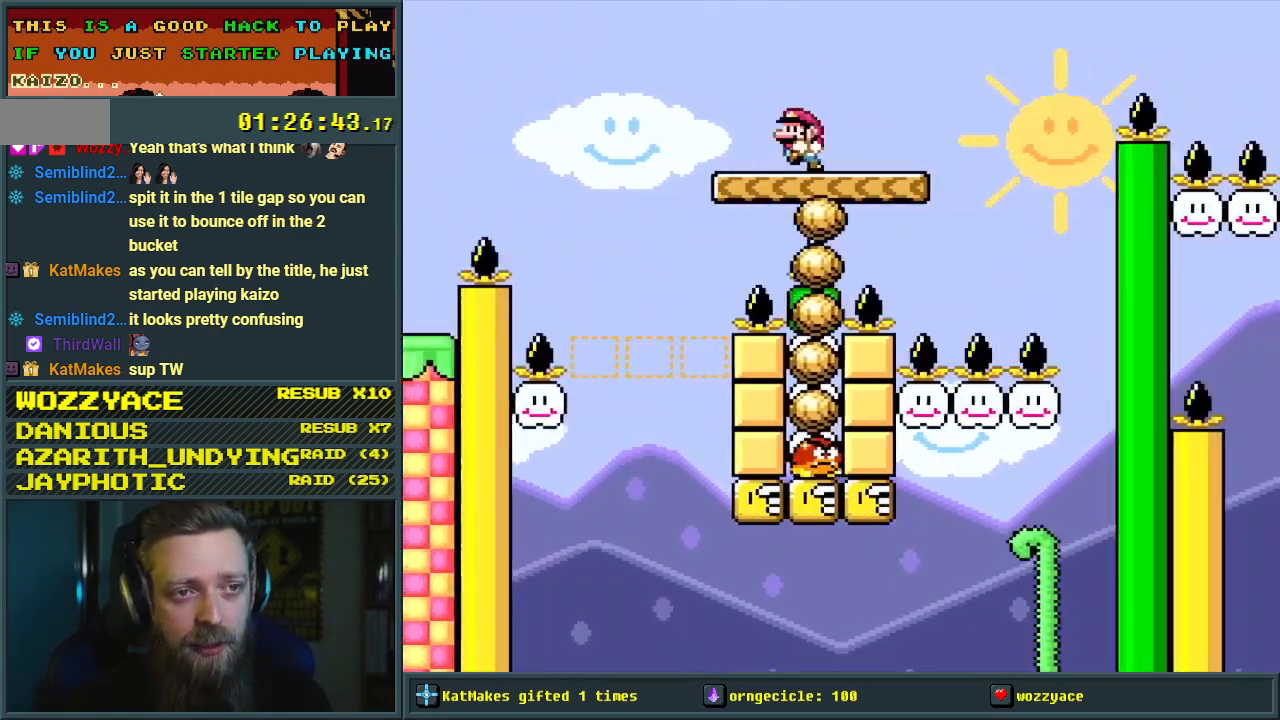
{"buttons": ["Y"], "events": [[83, "DPAD_LEFT", "up"], [233, "DPAD_RIGHT", "down"], [367, "DPAD_RIGHT", "up"]]}
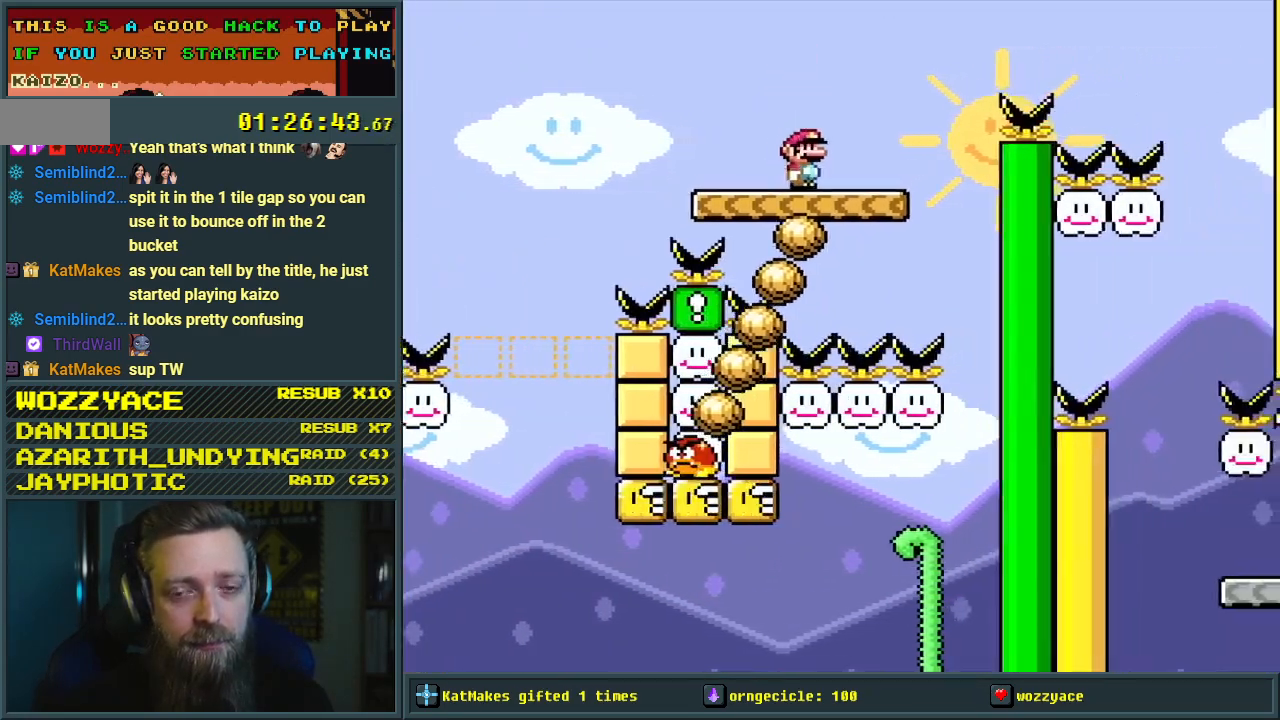
{"buttons": ["Y"], "events": [[100, "DPAD_RIGHT", "down"], [183, "DPAD_RIGHT", "up"], [300, "DPAD_RIGHT", "down"], [433, "DPAD_RIGHT", "up"]]}
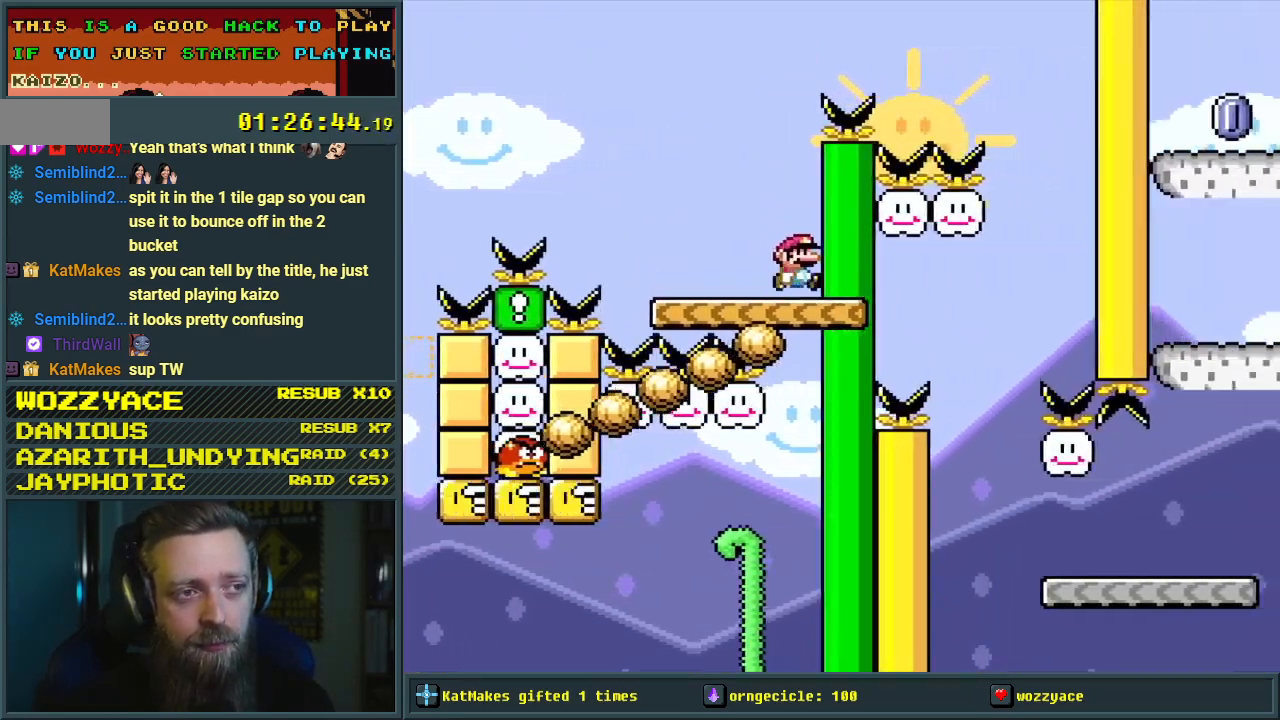
{"buttons": ["Y"], "events": []}
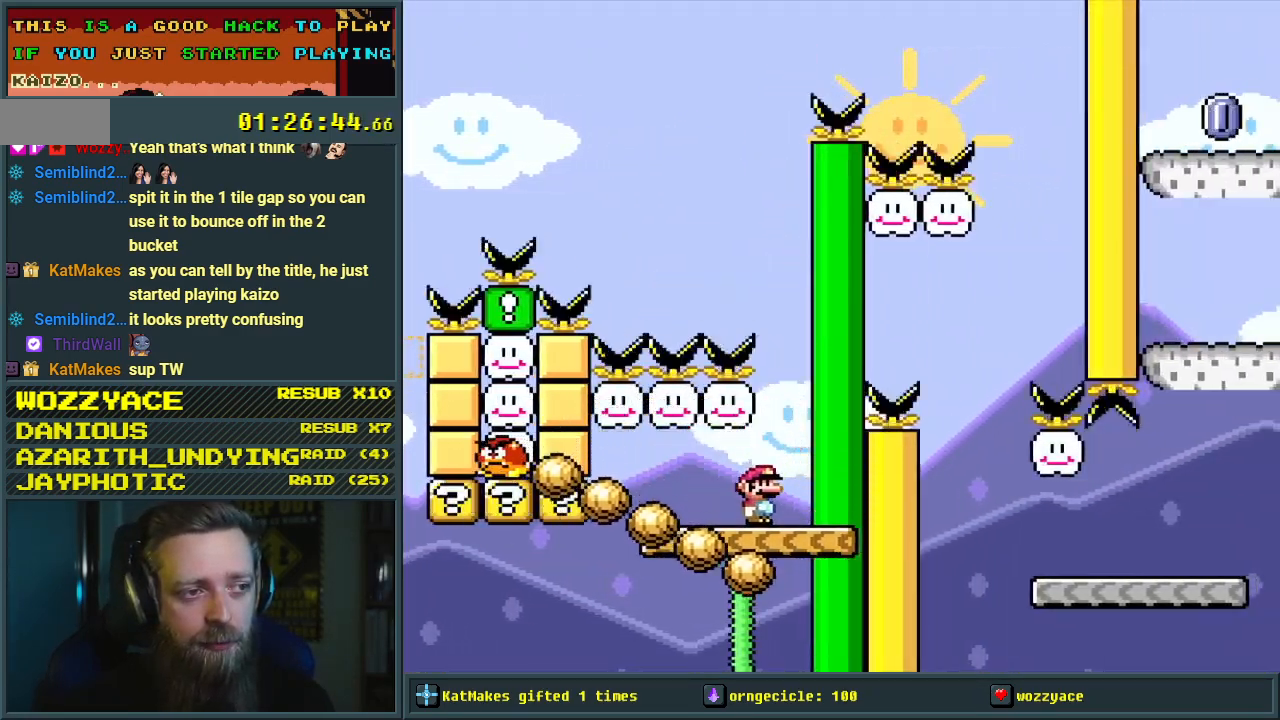
{"buttons": ["Y"], "events": [[67, "DPAD_LEFT", "down"], [350, "B", "down"], [367, "DPAD_LEFT", "up"], [500, "B", "up"]]}
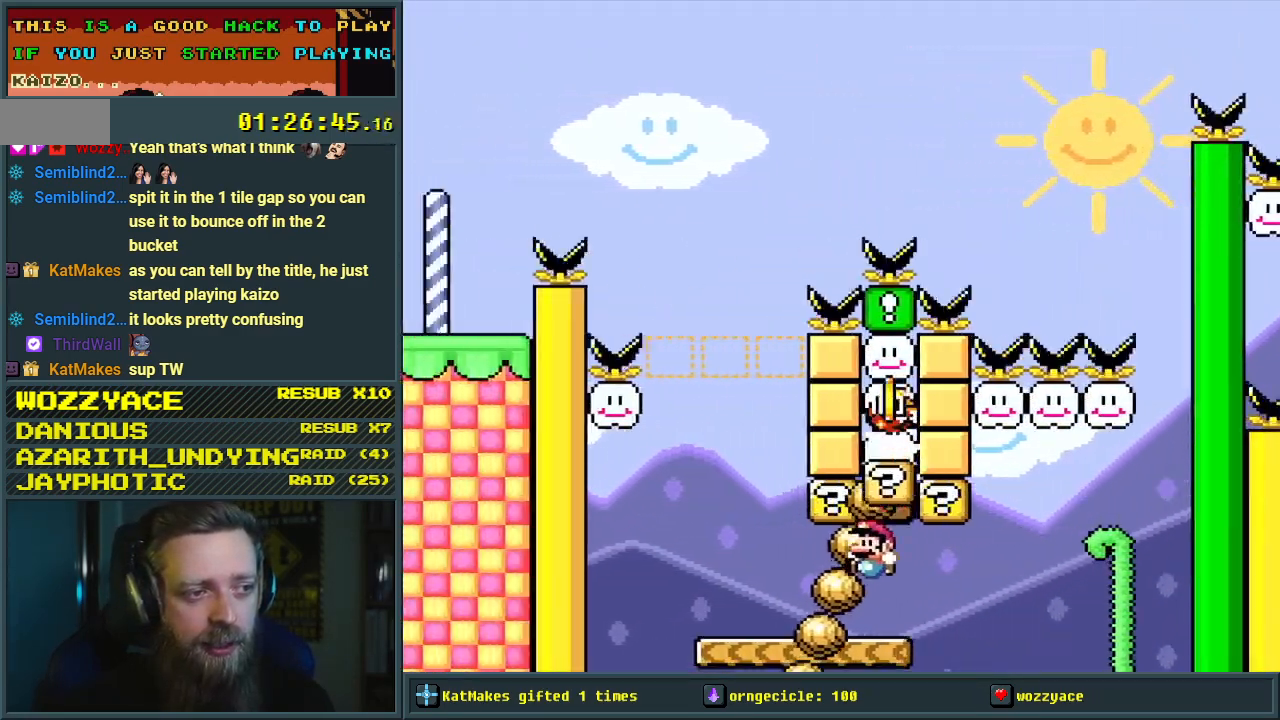
{"buttons": ["Y", "DPAD_RIGHT"], "events": [[150, "DPAD_RIGHT", "down"], [283, "DPAD_RIGHT", "up"], [350, "DPAD_RIGHT", "down"]]}
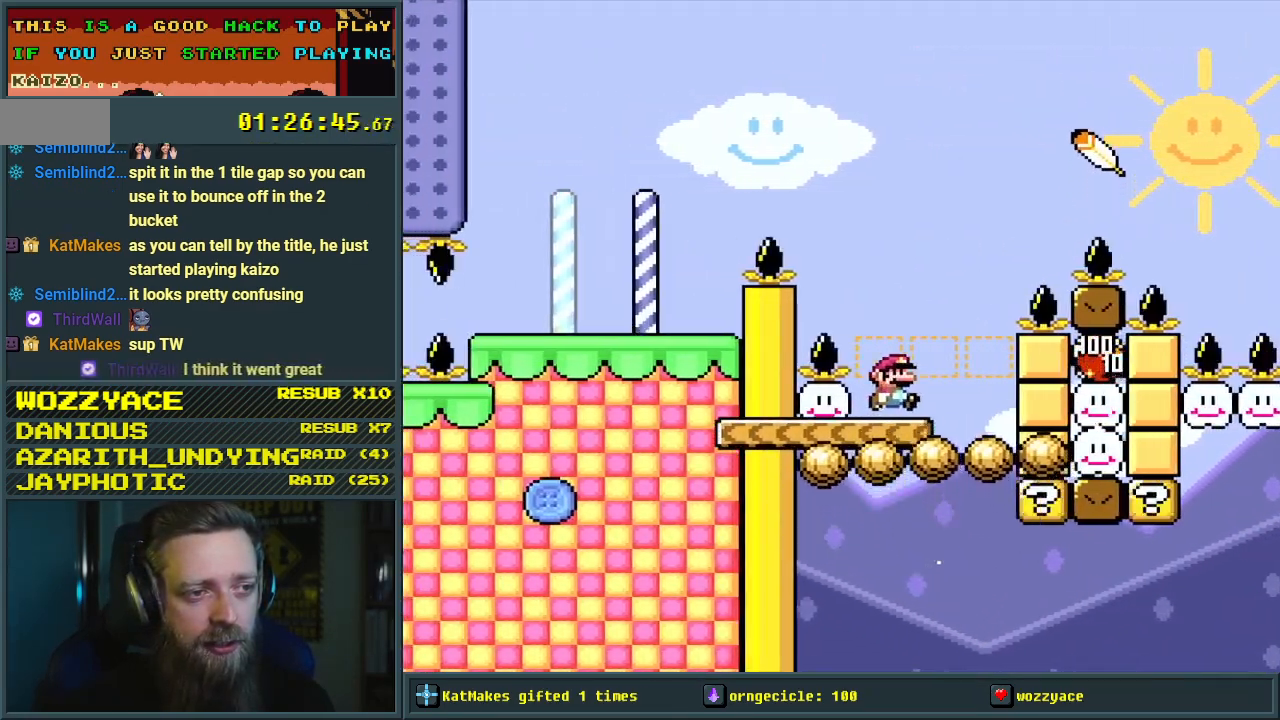
{"buttons": ["Y"], "events": [[17, "DPAD_RIGHT", "up"], [150, "DPAD_LEFT", "down"], [300, "DPAD_LEFT", "up"]]}
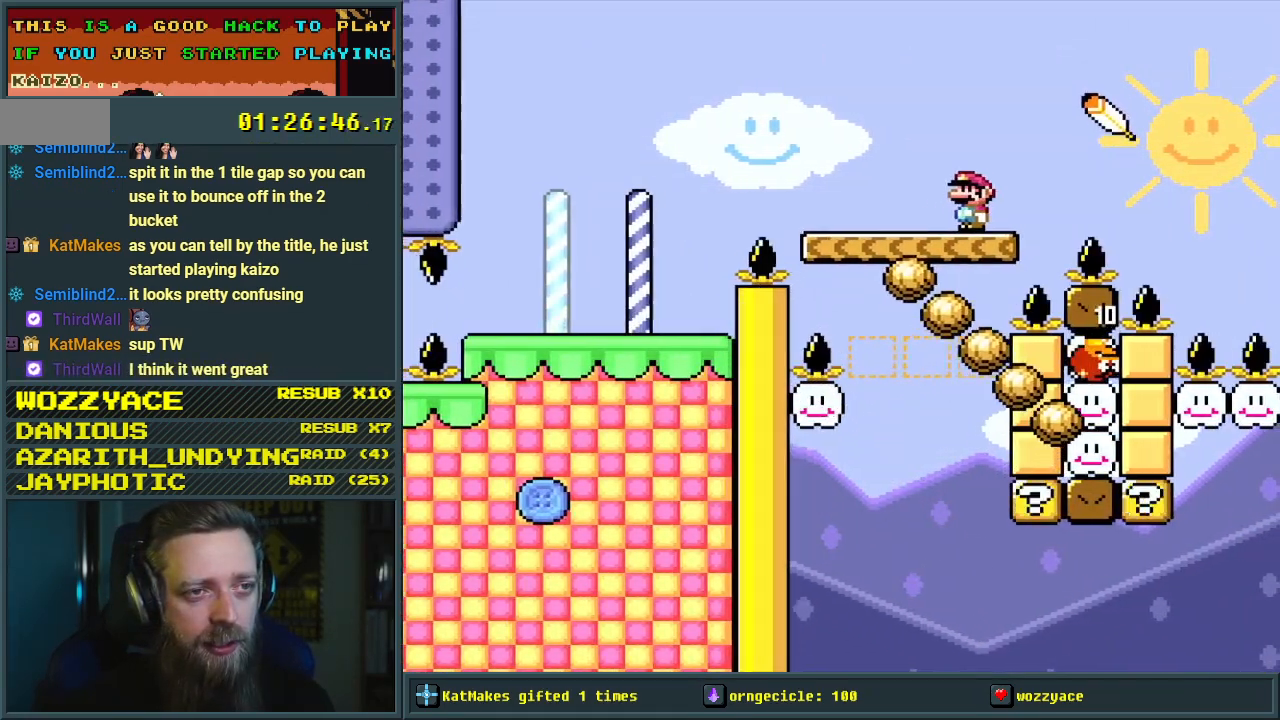
{"buttons": ["Y"], "events": [[133, "DPAD_RIGHT", "down"], [250, "DPAD_RIGHT", "up"]]}
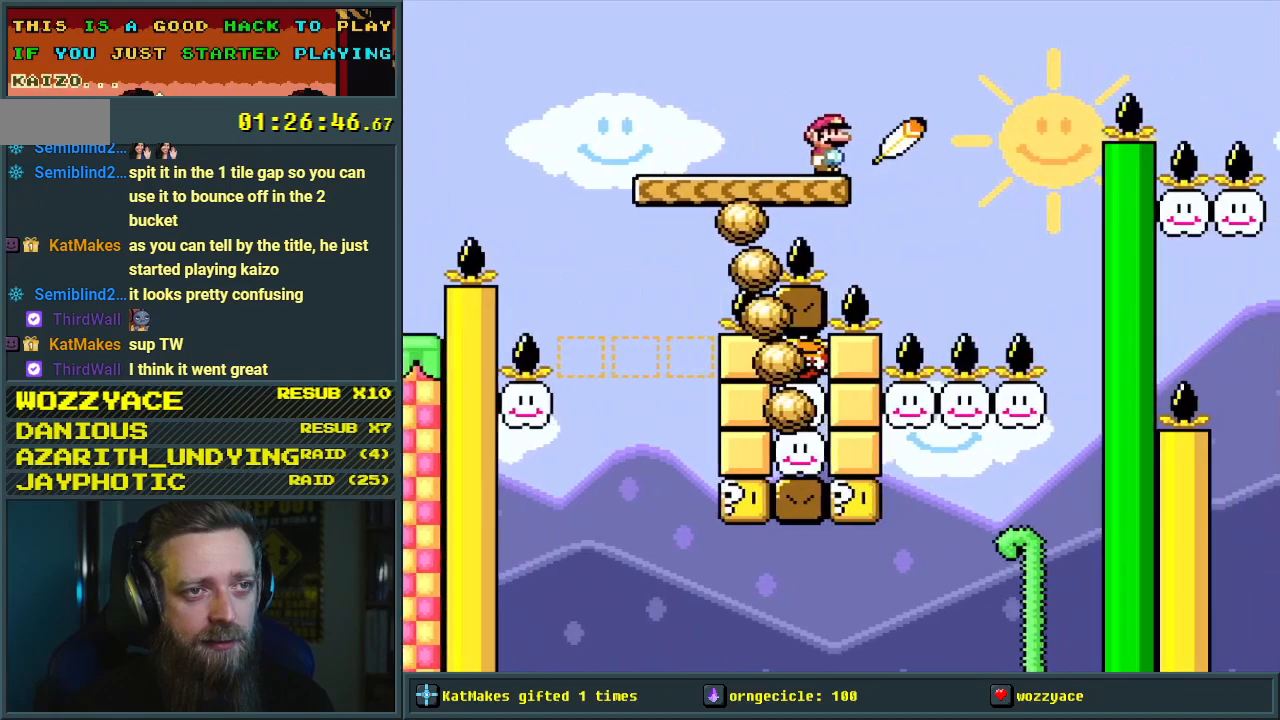
{"buttons": ["Y", "DPAD_LEFT"], "events": [[433, "DPAD_LEFT", "down"]]}
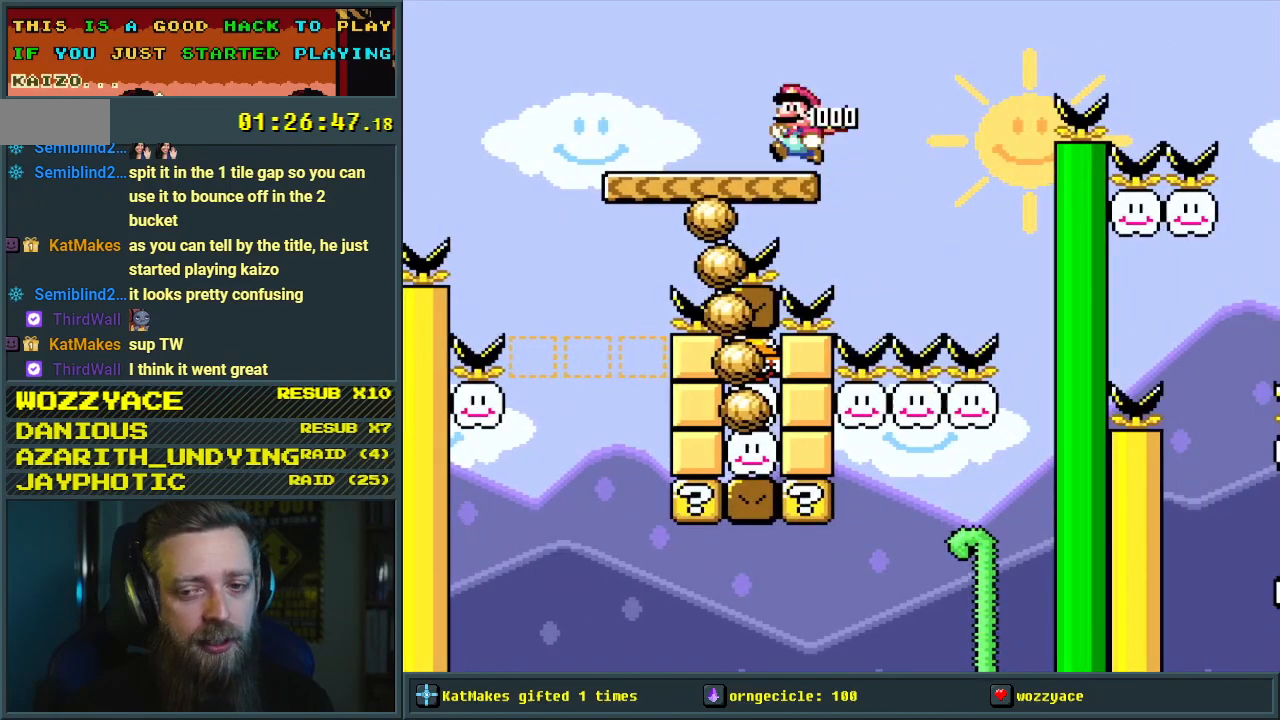
{"buttons": ["Y", "DPAD_RIGHT"], "events": [[167, "DPAD_LEFT", "up"], [300, "DPAD_RIGHT", "down"]]}
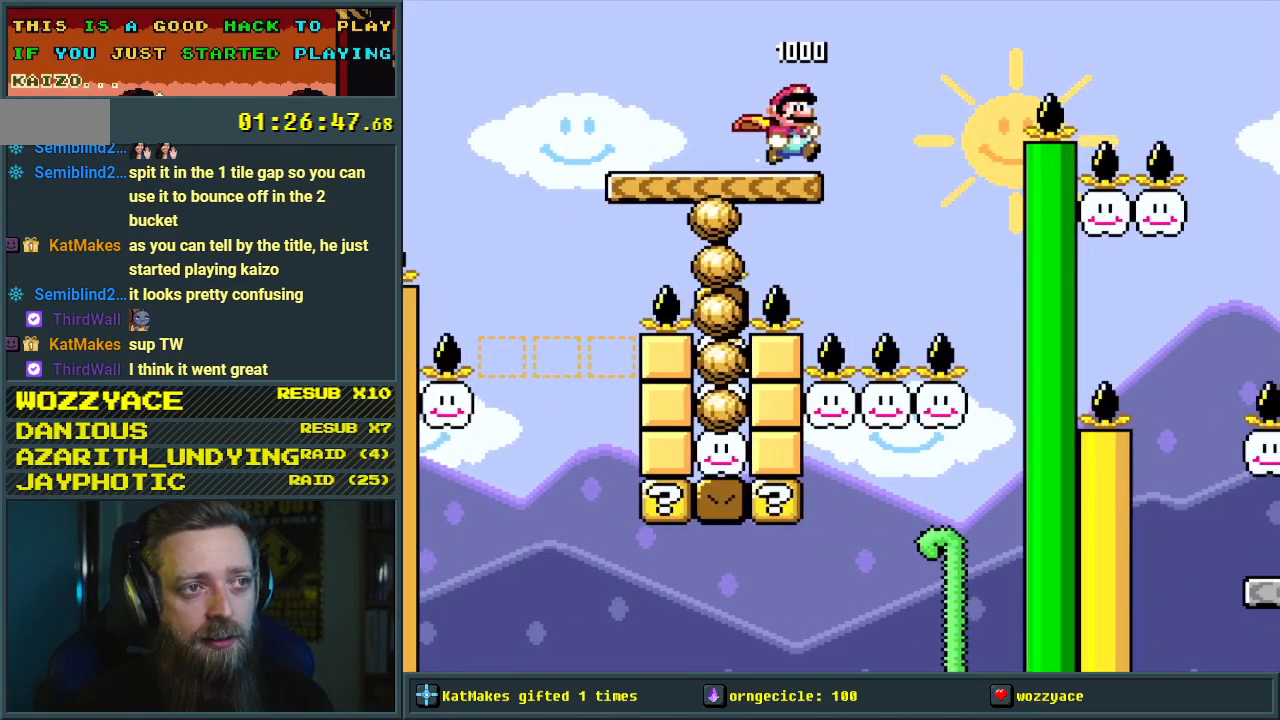
{"buttons": ["B", "Y", "DPAD_RIGHT"], "events": [[50, "DPAD_DOWN", "down"], [100, "B", "down"], [400, "DPAD_DOWN", "up"]]}
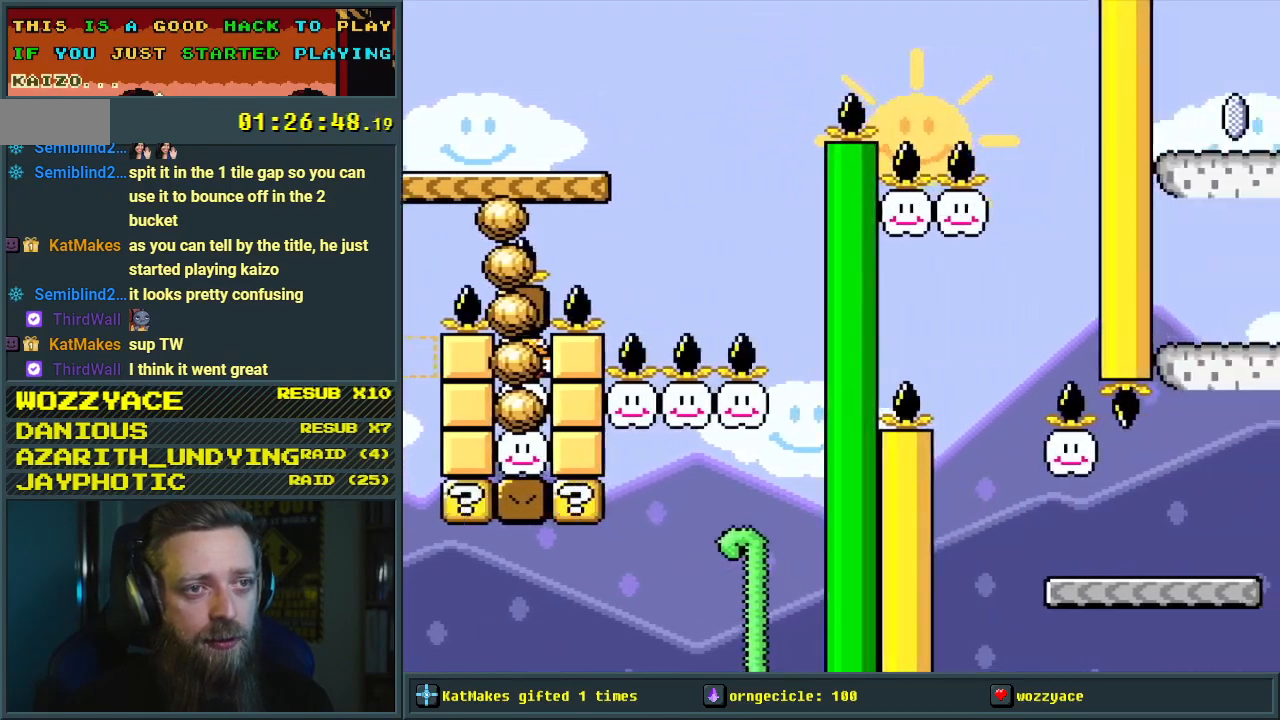
{"buttons": ["Y"], "events": [[300, "DPAD_RIGHT", "up"], [367, "B", "up"]]}
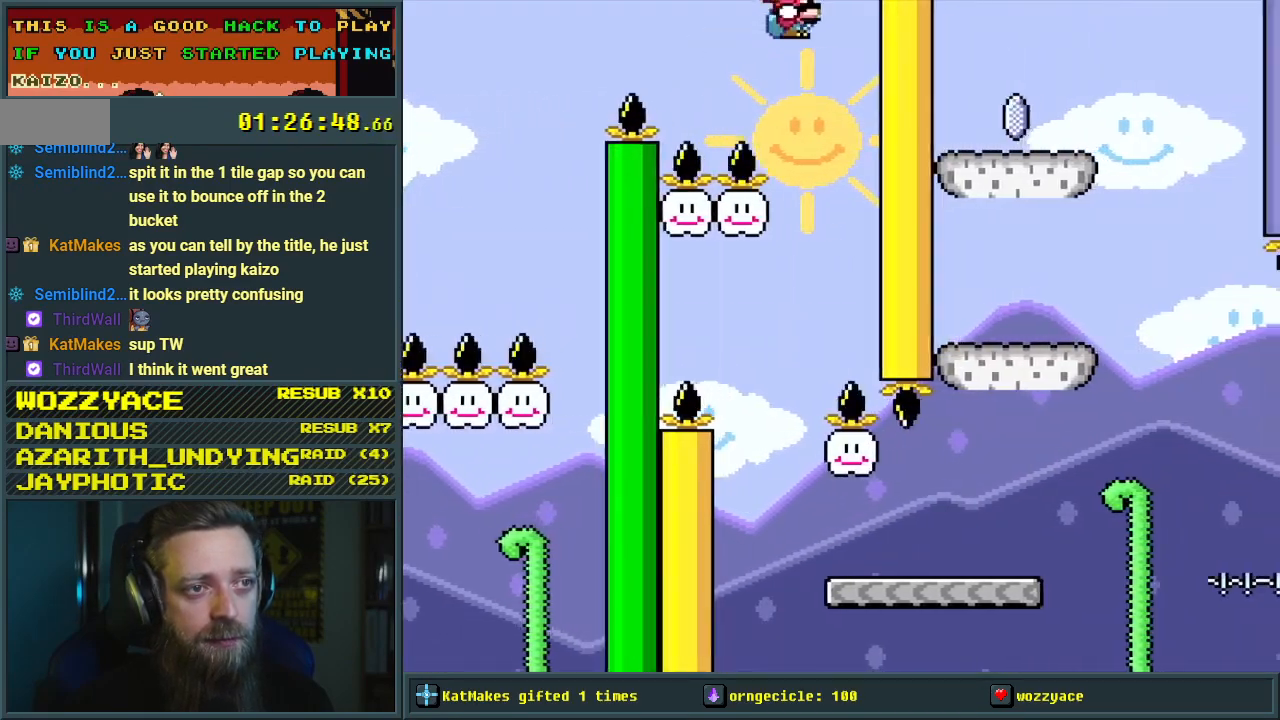
{"buttons": ["B", "Y"], "events": [[167, "DPAD_LEFT", "down"], [200, "B", "down"], [283, "DPAD_LEFT", "up"]]}
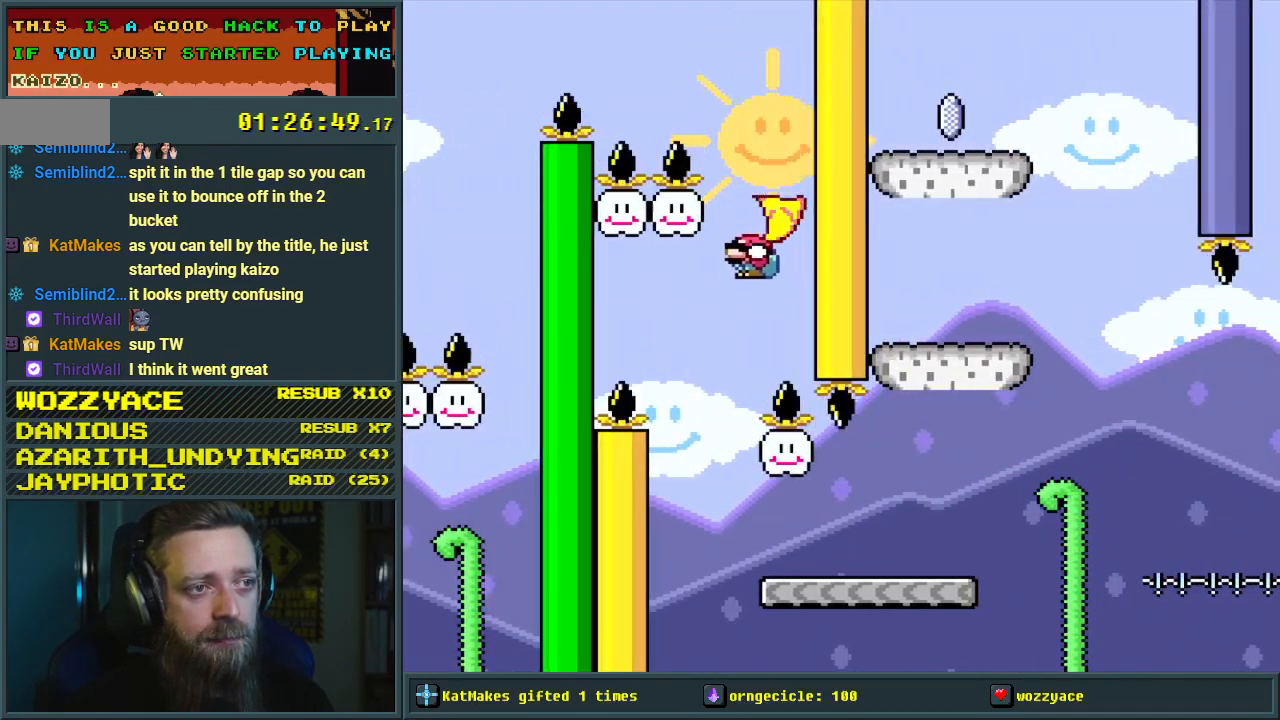
{"buttons": ["B", "Y", "DPAD_LEFT"], "events": [[267, "DPAD_RIGHT", "down"], [367, "DPAD_RIGHT", "up"], [483, "DPAD_LEFT", "down"]]}
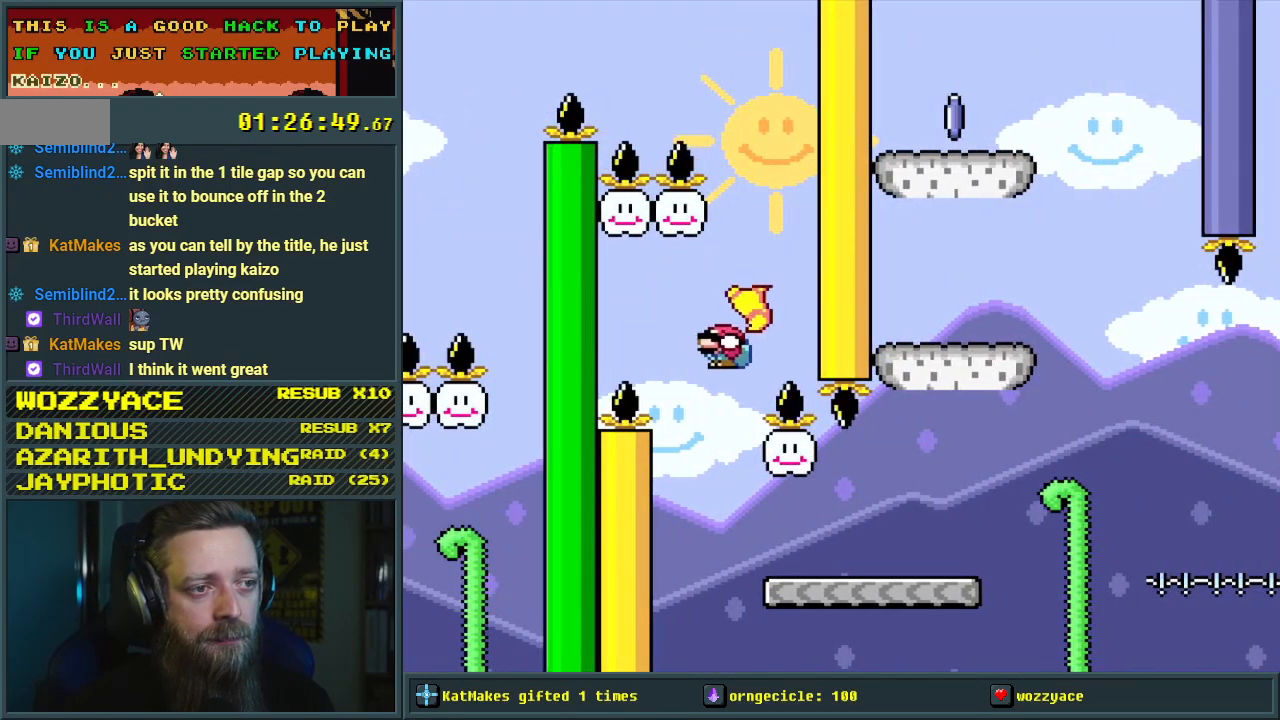
{"buttons": ["B", "Y"], "events": [[50, "DPAD_LEFT", "up"], [267, "DPAD_RIGHT", "down"], [383, "DPAD_RIGHT", "up"]]}
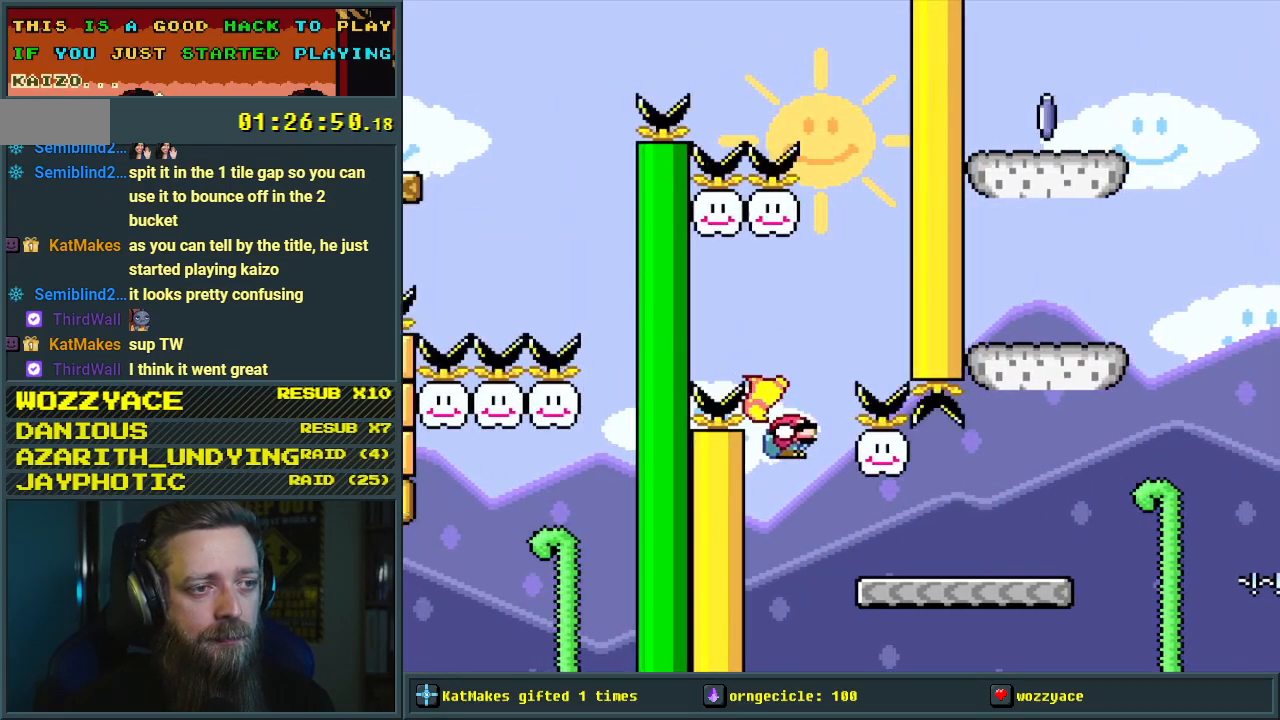
{"buttons": ["B", "Y", "DPAD_RIGHT"], "events": [[17, "DPAD_LEFT", "down"], [83, "DPAD_LEFT", "up"], [117, "DPAD_UP", "down"], [133, "DPAD_RIGHT", "down"], [133, "DPAD_UP", "up"]]}
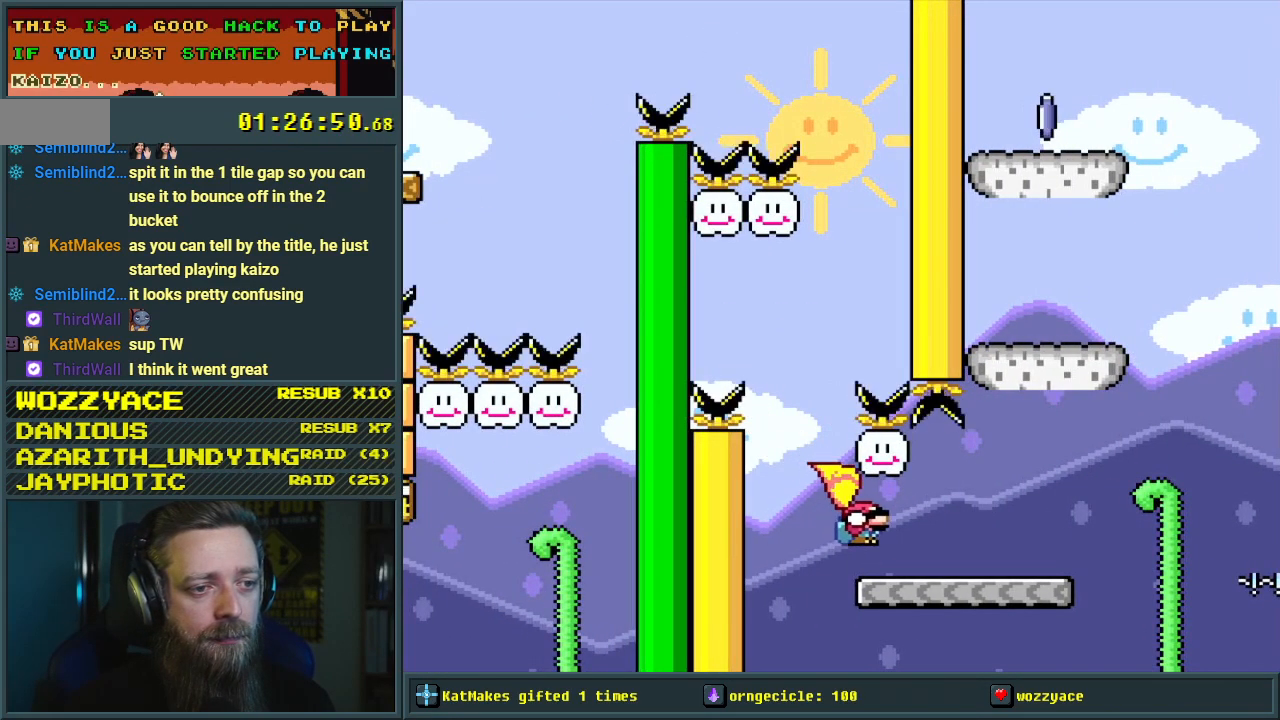
{"buttons": ["B", "Y"], "events": [[67, "B", "up"], [300, "B", "down"], [417, "DPAD_RIGHT", "up"]]}
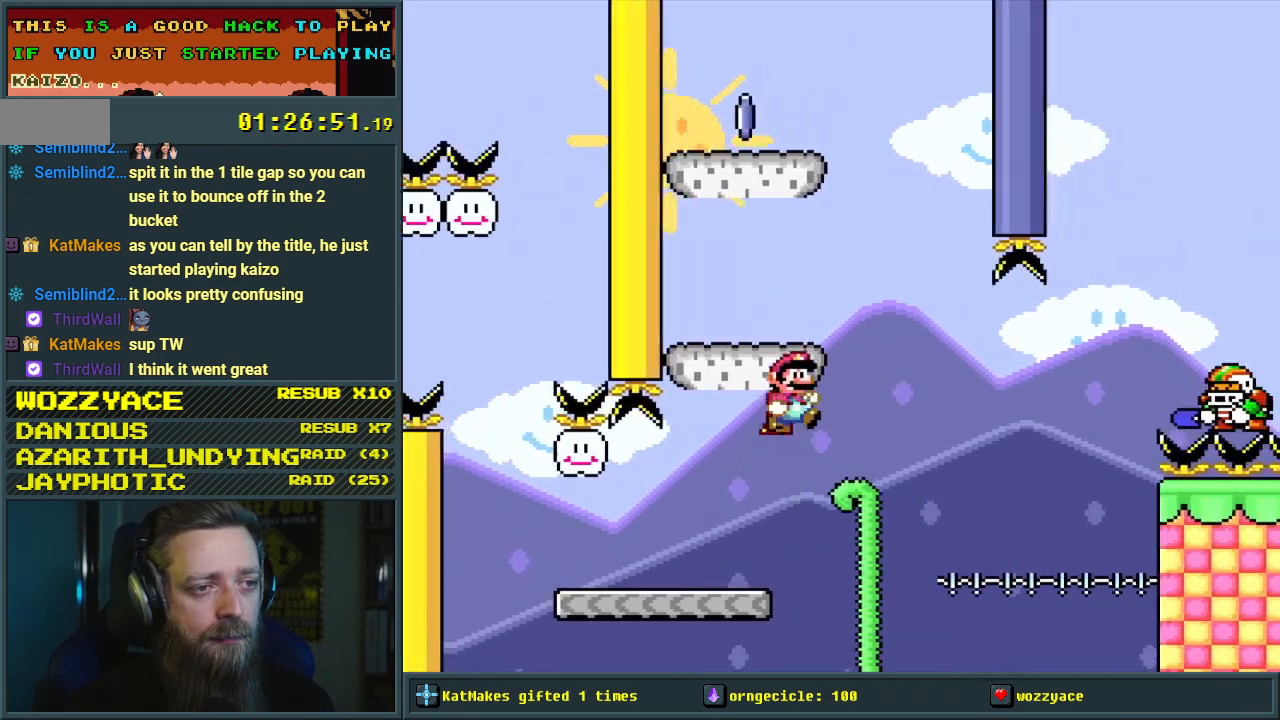
{"buttons": ["B", "Y"], "events": [[50, "DPAD_LEFT", "down"], [200, "B", "up"], [383, "B", "down"], [467, "DPAD_LEFT", "up"]]}
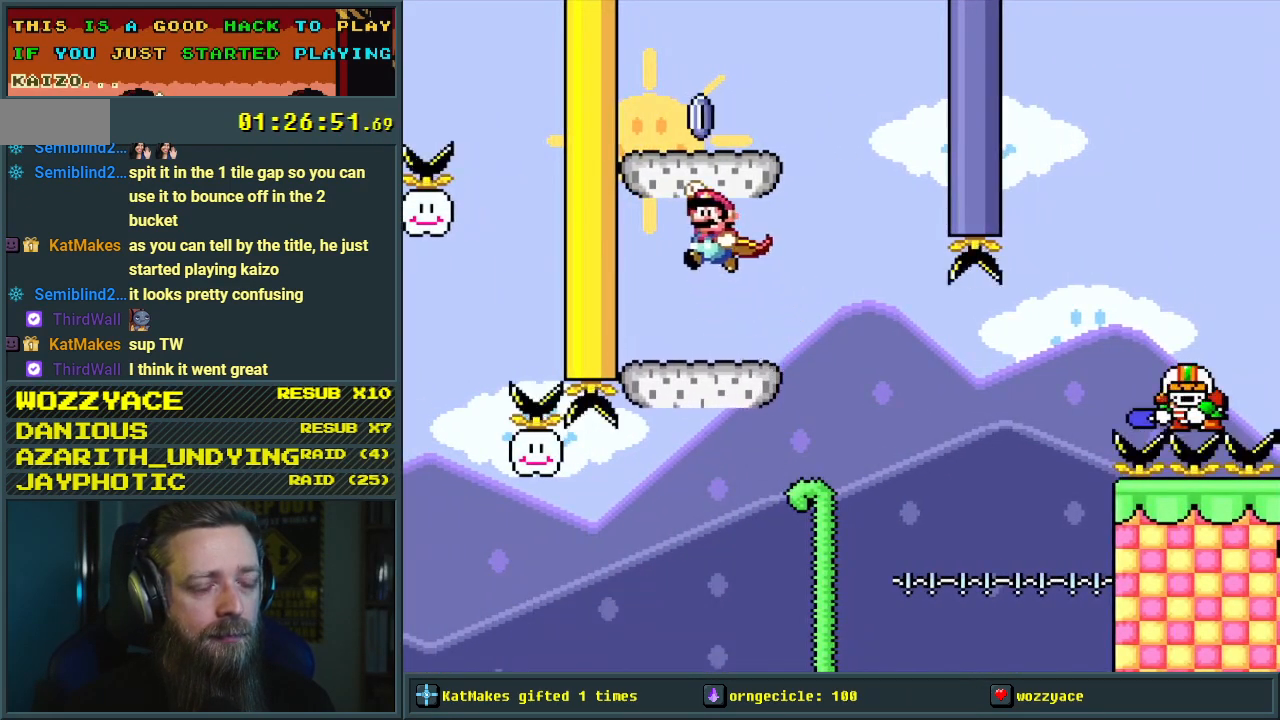
{"buttons": ["B", "X", "Y"], "events": [[67, "DPAD_RIGHT", "down"], [233, "DPAD_RIGHT", "up"], [500, "X", "down"]]}
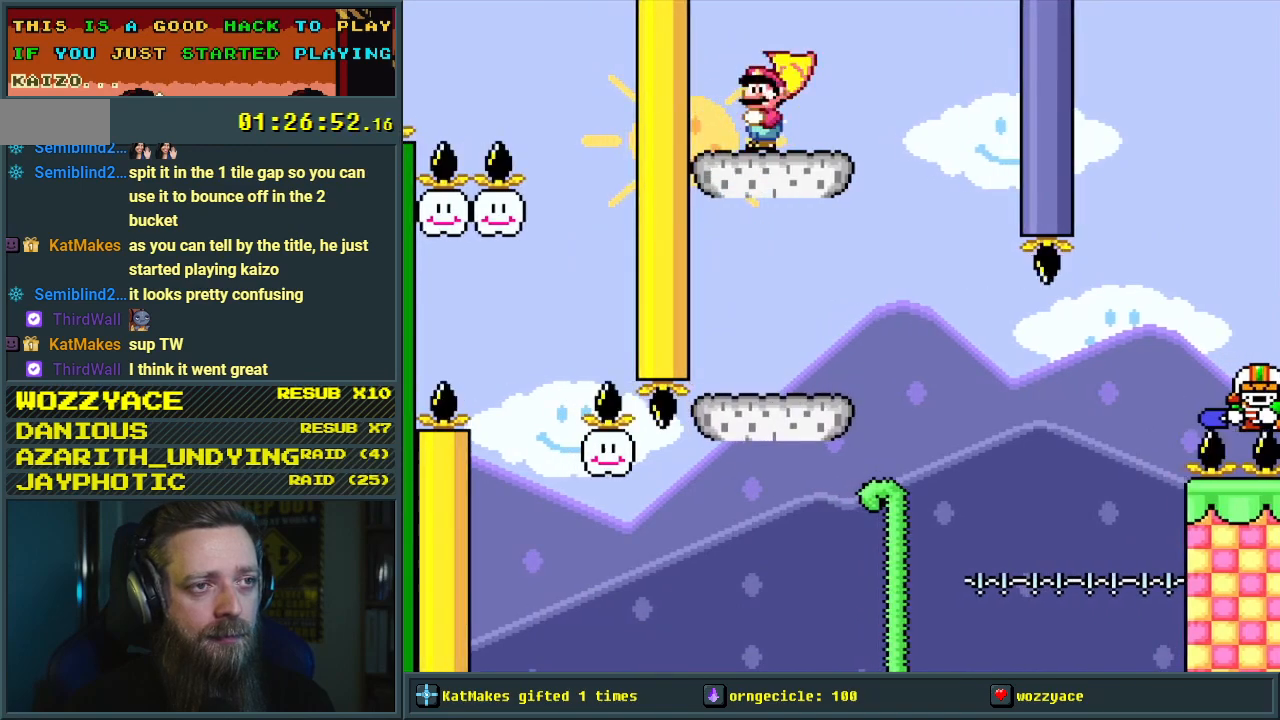
{"buttons": ["A", "X"], "events": [[17, "B", "up"], [17, "DPAD_RIGHT", "down"], [17, "Y", "up"], [283, "A", "down"], [433, "DPAD_RIGHT", "up"]]}